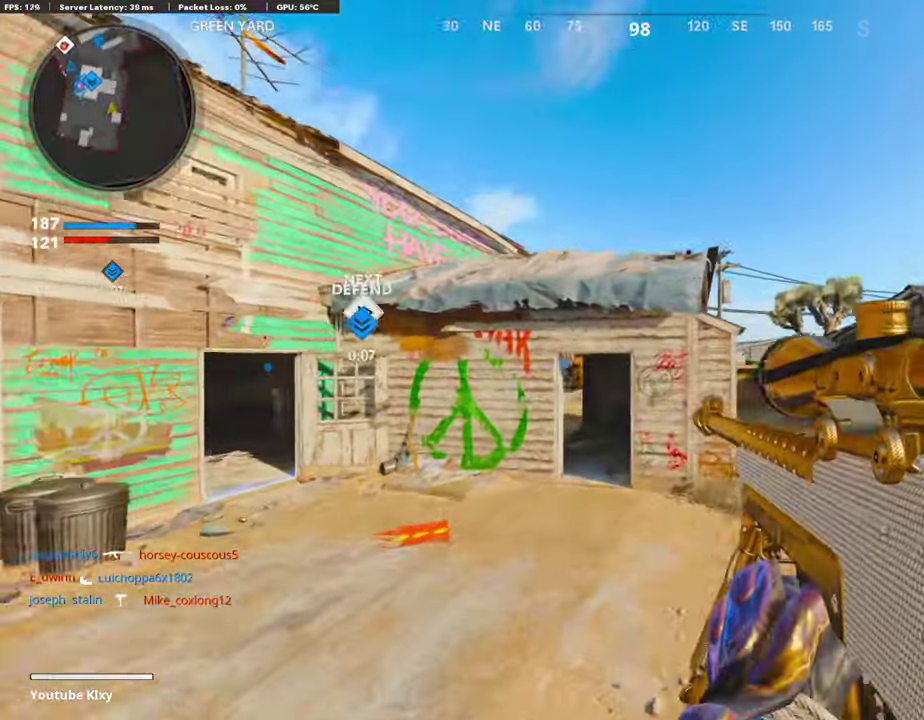
Gameplay with a controller (PlayStation layout); each line is a JSON object with the inputs held at the frame after it (dt_ms = milliseconds from this image to that frame). "events" lists button and stick changes between this image and that frame as [ms after this image, input, new state], when the widget could be followed in between. Not read: L1 R1.
{"dt_ms": 286, "buttons": [], "left_stick": "up-right", "right_stick": "center", "events": [[67, "TRIANGLE", "up"], [135, "TRIANGLE", "down"], [151, "left_stick", "up-right"], [202, "TRIANGLE", "up"]]}
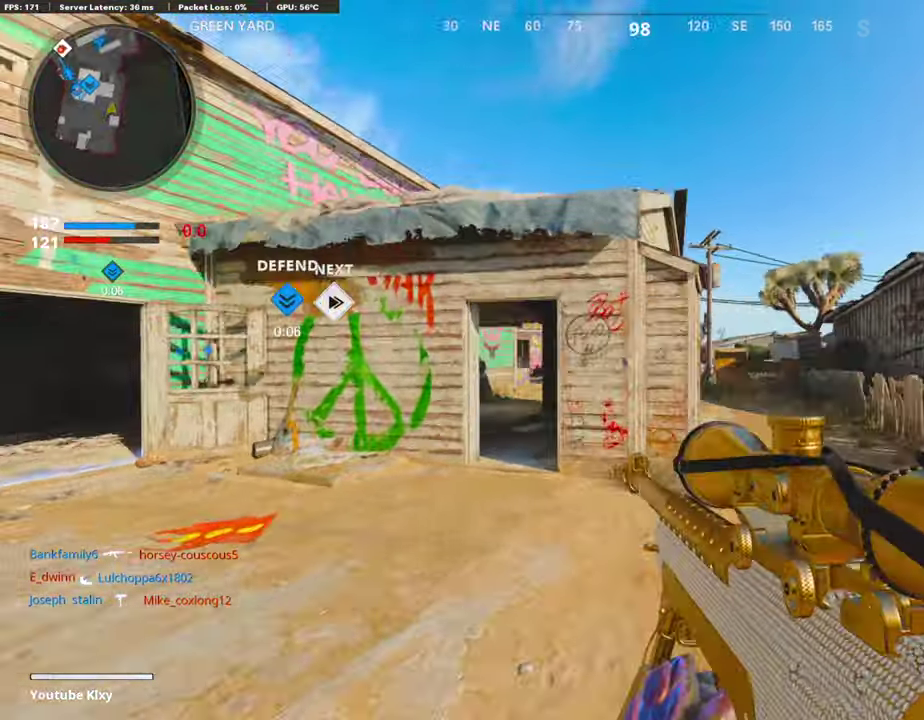
{"dt_ms": 605, "buttons": [], "left_stick": "up-right", "right_stick": "center"}
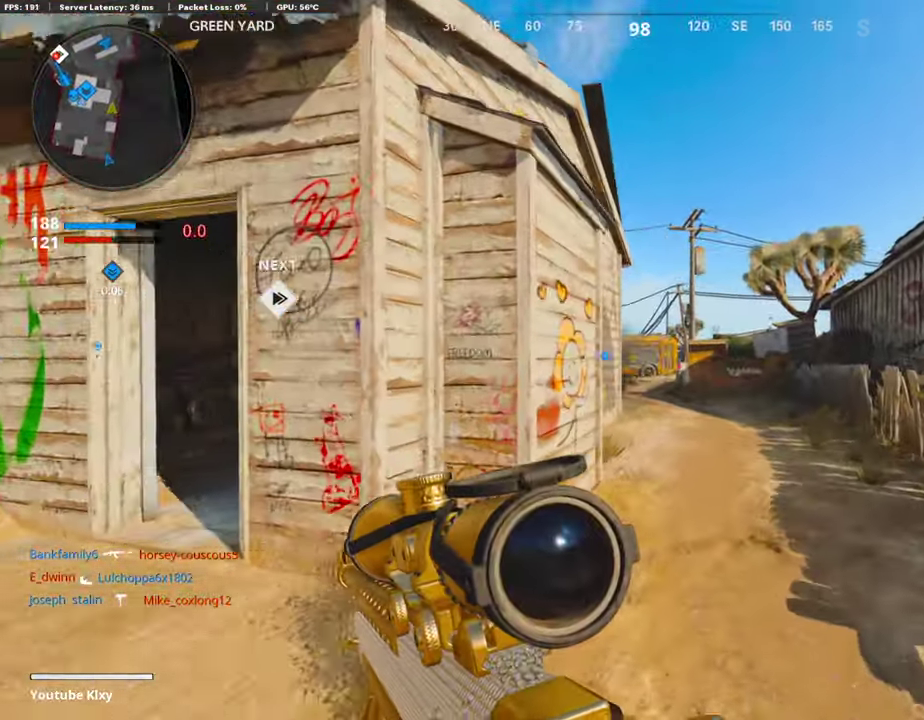
{"dt_ms": 404, "buttons": ["CROSS"], "left_stick": "up-right", "right_stick": "center", "events": [[337, "CROSS", "down"]]}
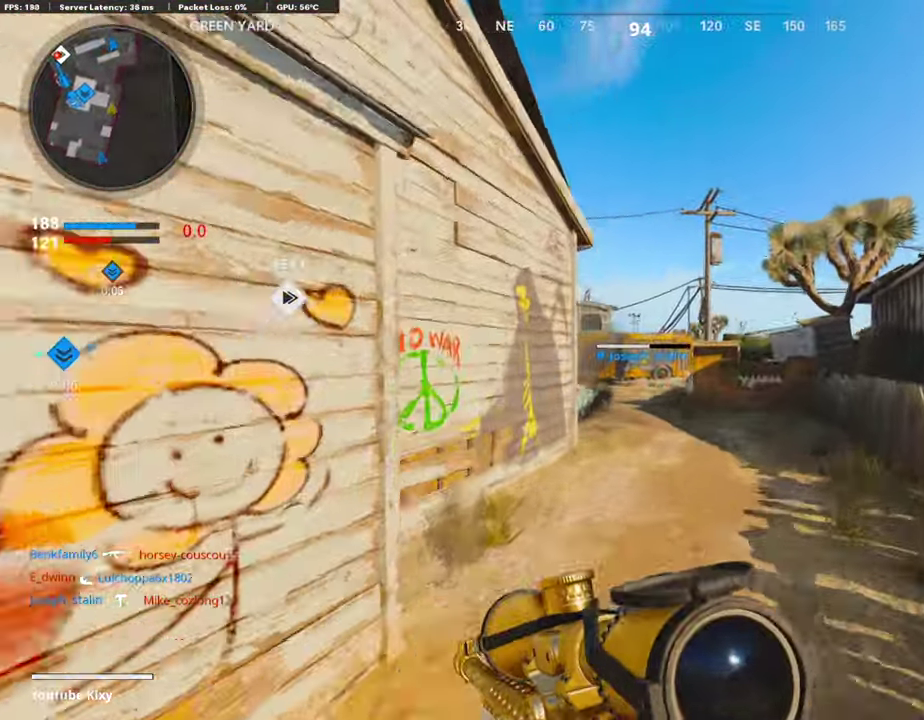
{"dt_ms": 403, "buttons": [], "left_stick": "up", "right_stick": "center"}
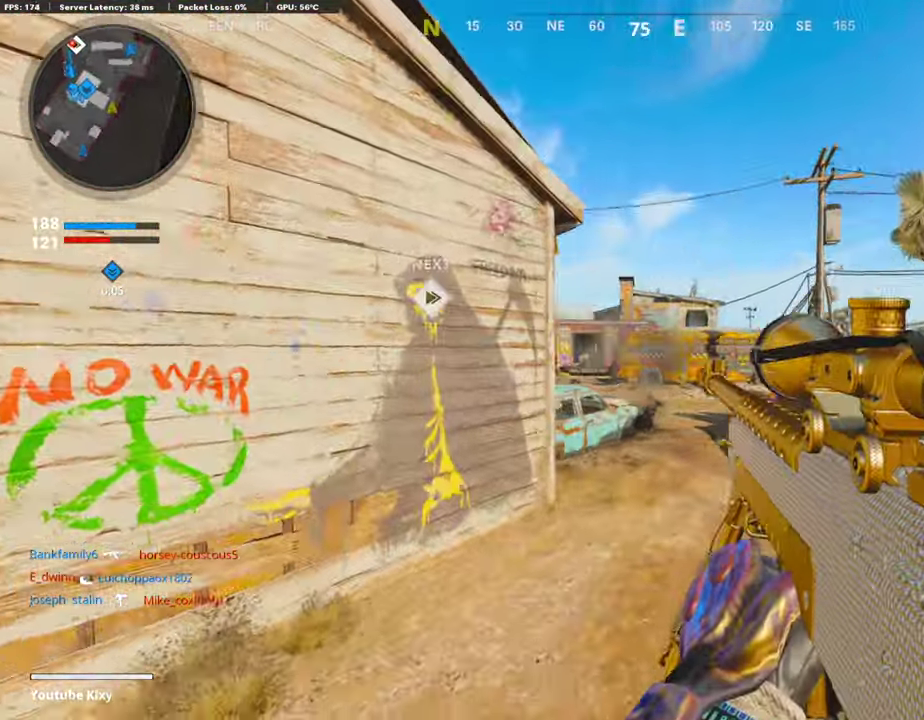
{"dt_ms": 589, "buttons": [], "left_stick": "up-right", "right_stick": "left"}
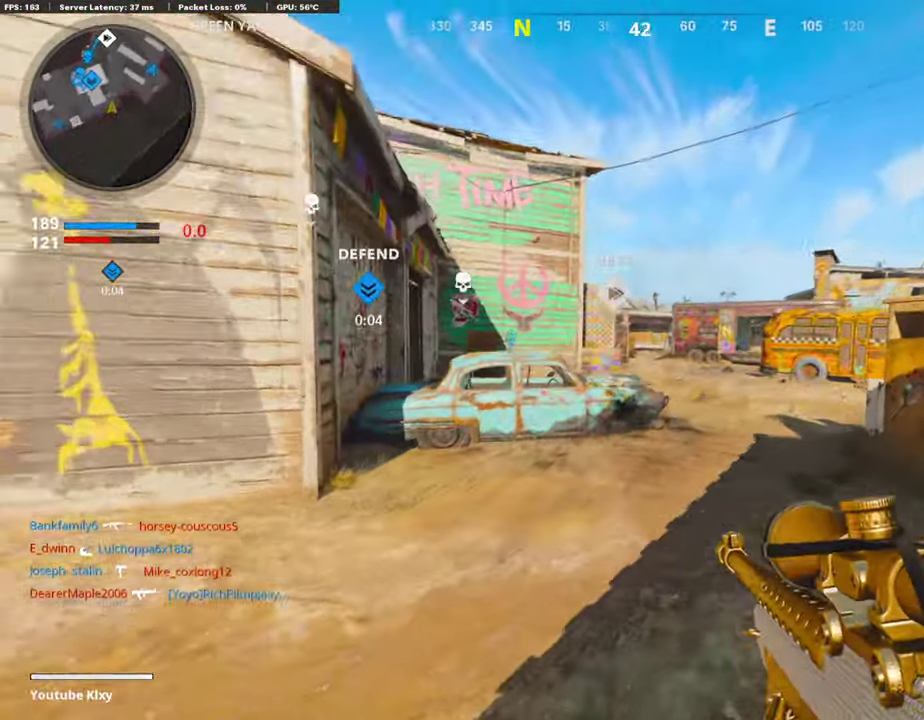
{"dt_ms": 302, "buttons": ["TRIANGLE"], "left_stick": "right", "right_stick": "center", "events": [[33, "right_stick", "center"], [117, "TRIANGLE", "down"], [117, "left_stick", "right"], [202, "TRIANGLE", "up"], [252, "TRIANGLE", "down"]]}
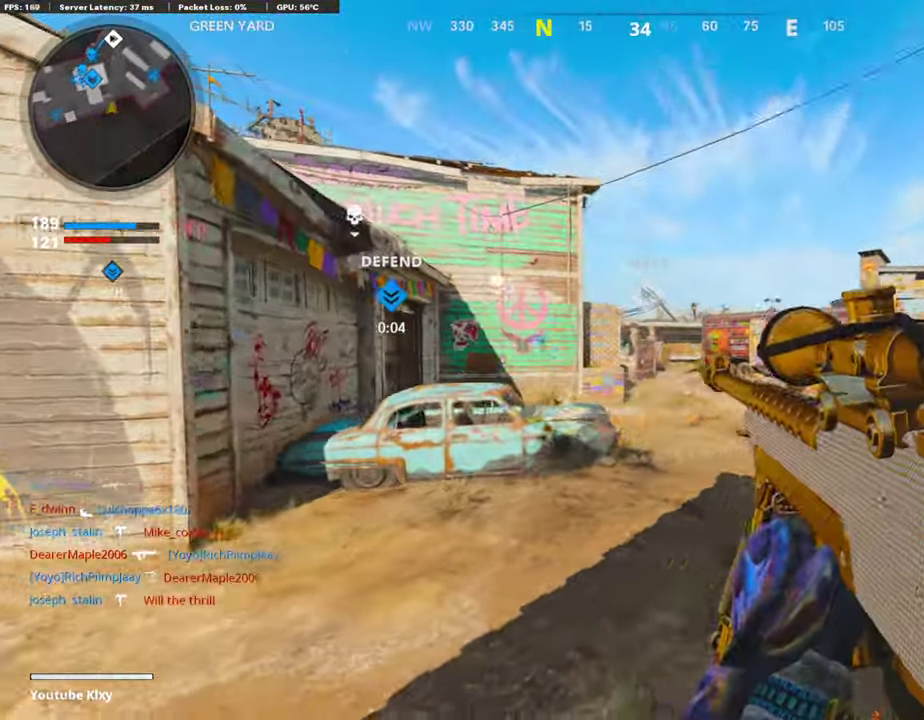
{"dt_ms": 807, "buttons": [], "left_stick": "up", "right_stick": "center"}
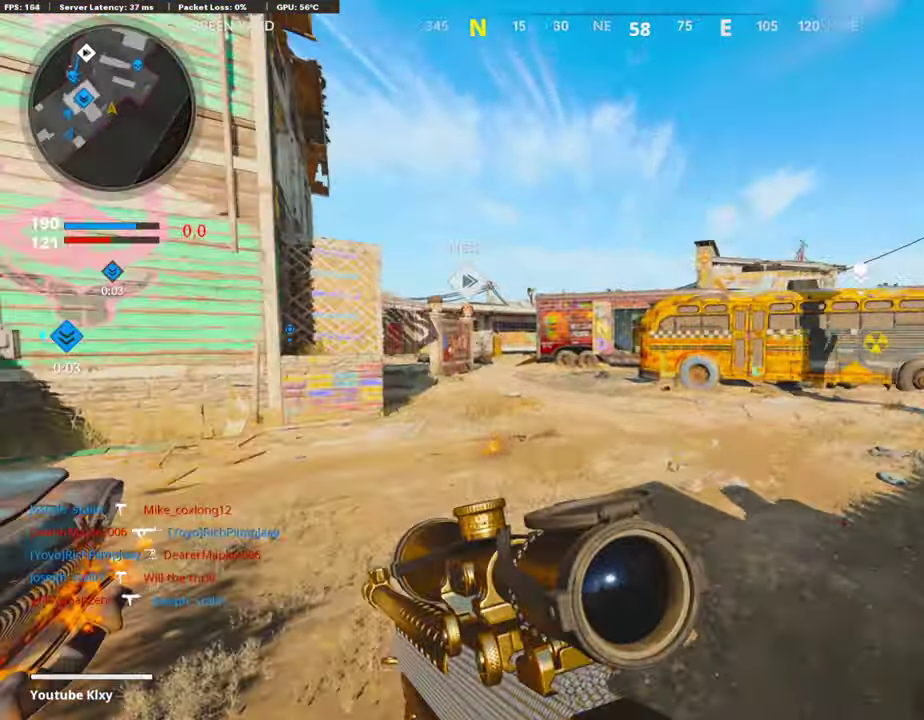
{"dt_ms": 405, "buttons": [], "left_stick": "up", "right_stick": "center", "events": [[169, "right_stick", "right"], [287, "right_stick", "center"]]}
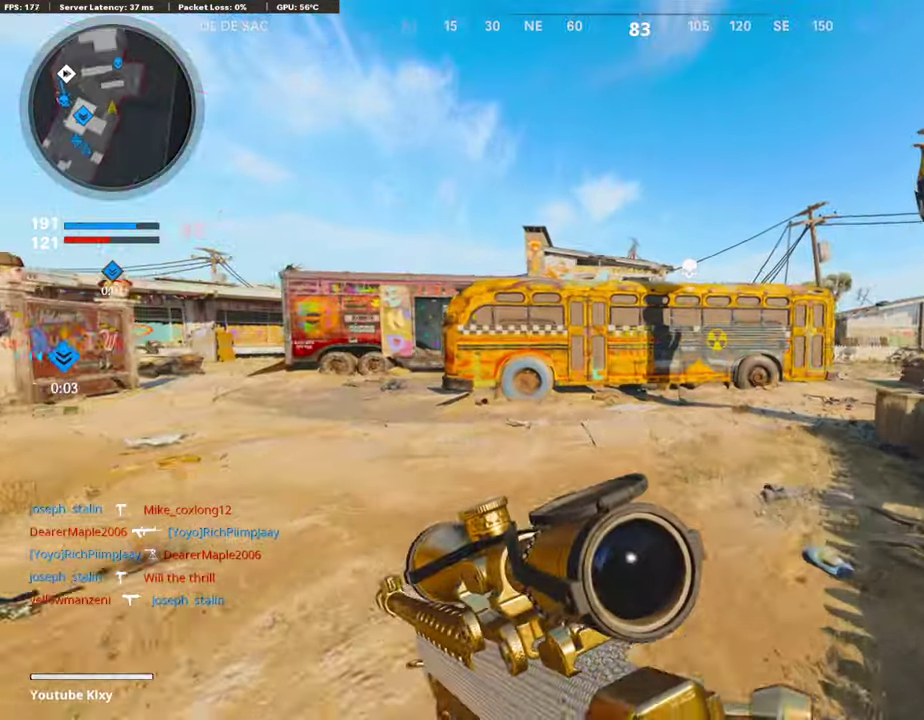
{"dt_ms": 487, "buttons": ["TRIANGLE"], "left_stick": "right", "right_stick": "center", "events": [[67, "CROSS", "down"], [168, "CROSS", "up"], [168, "left_stick", "up-right"], [235, "TRIANGLE", "down"], [235, "left_stick", "right"], [319, "TRIANGLE", "up"], [386, "TRIANGLE", "down"]]}
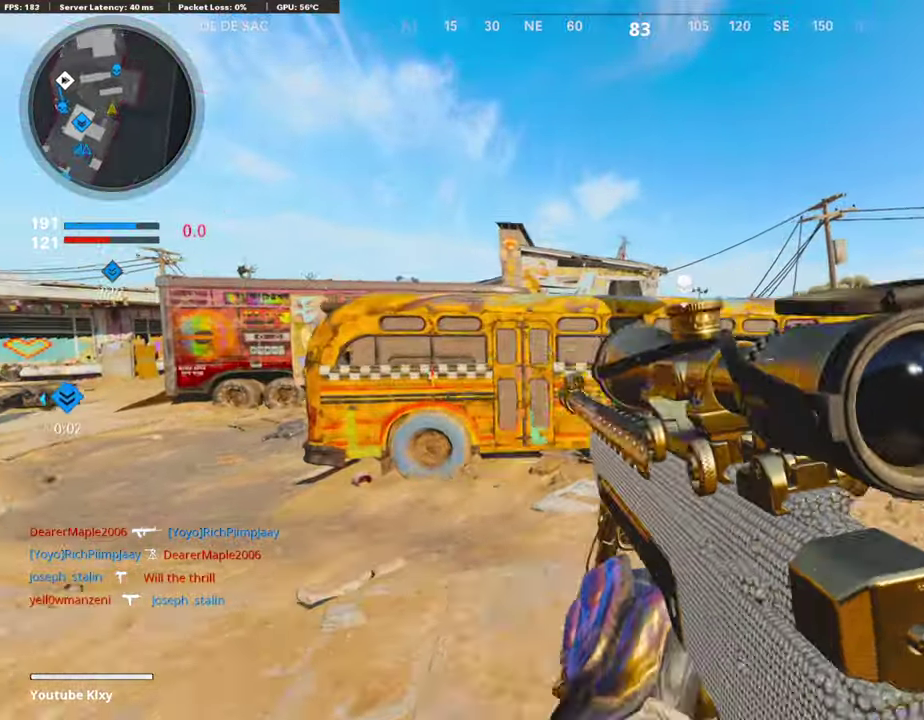
{"dt_ms": 505, "buttons": [], "left_stick": "up-right", "right_stick": "center", "events": [[17, "TRIANGLE", "up"], [34, "left_stick", "up-right"], [253, "right_stick", "right"], [404, "right_stick", "center"]]}
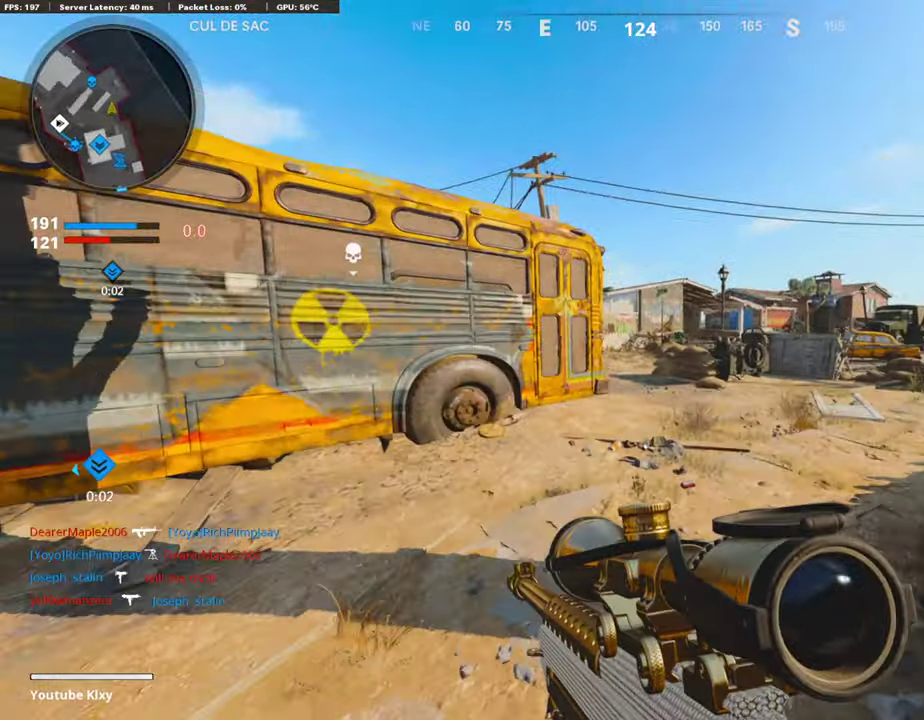
{"dt_ms": 302, "buttons": [], "left_stick": "up-right", "right_stick": "left", "events": [[84, "right_stick", "right"], [151, "right_stick", "center"], [235, "right_stick", "left"]]}
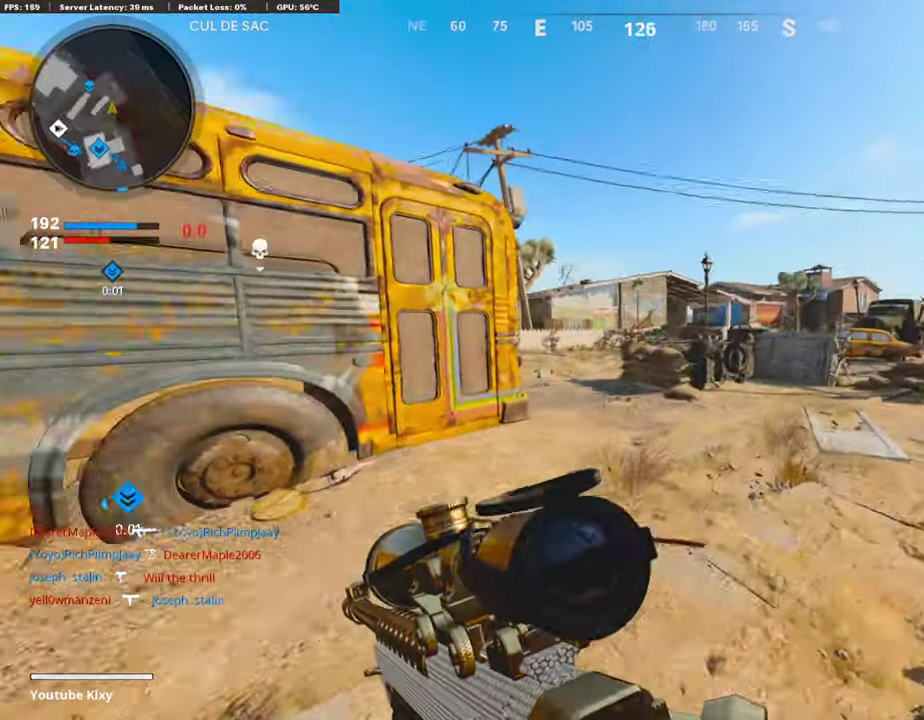
{"dt_ms": 891, "buttons": [], "left_stick": "right", "right_stick": "center"}
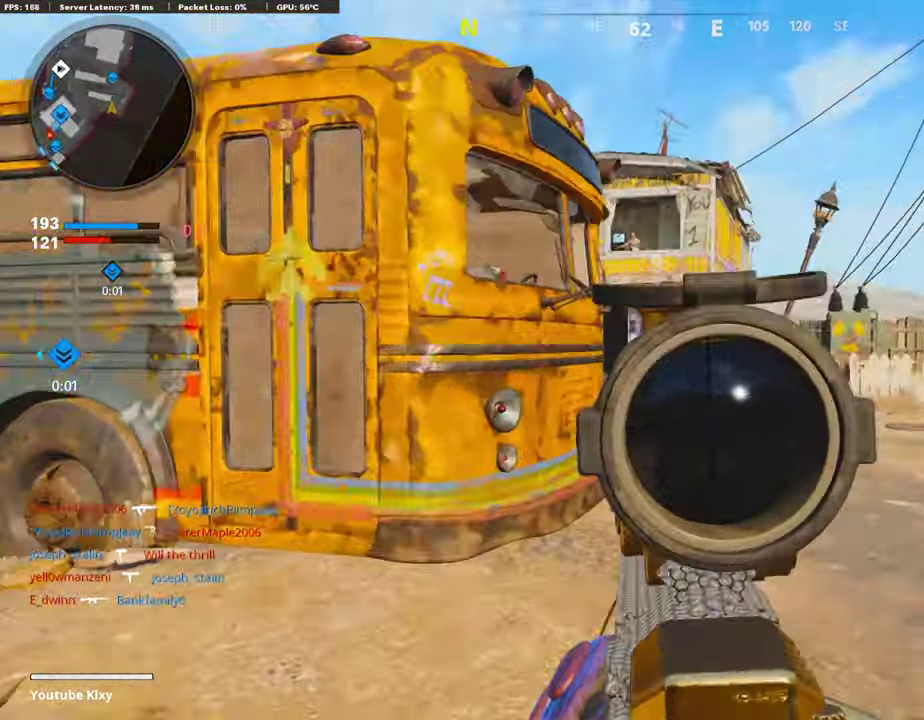
{"dt_ms": 303, "buttons": [], "left_stick": "center", "right_stick": "up"}
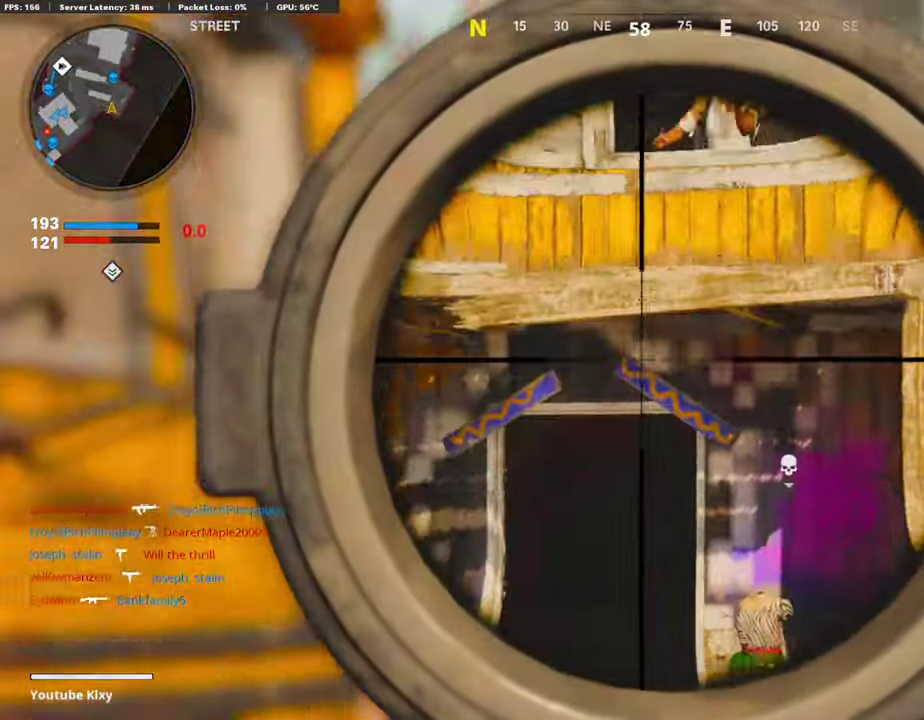
{"dt_ms": 605, "buttons": [], "left_stick": "down-left", "right_stick": "center", "events": [[34, "left_stick", "left"], [135, "right_stick", "up-right"], [235, "left_stick", "center"], [353, "right_stick", "center"], [387, "left_stick", "right"], [437, "right_stick", "right"], [521, "right_stick", "center"], [589, "left_stick", "down-left"]]}
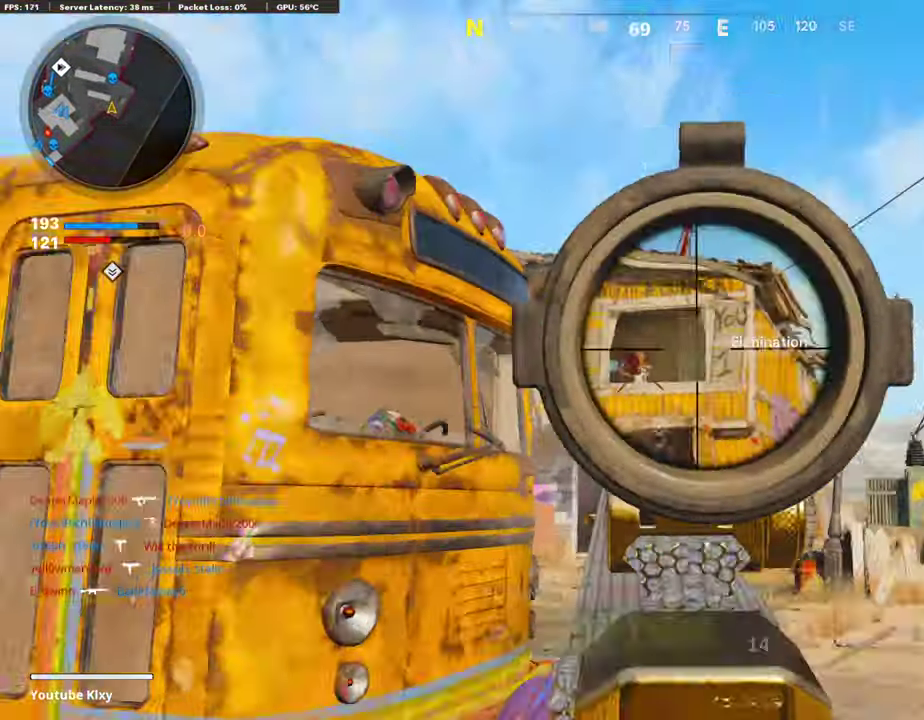
{"dt_ms": 404, "buttons": [], "left_stick": "down-right", "right_stick": "center"}
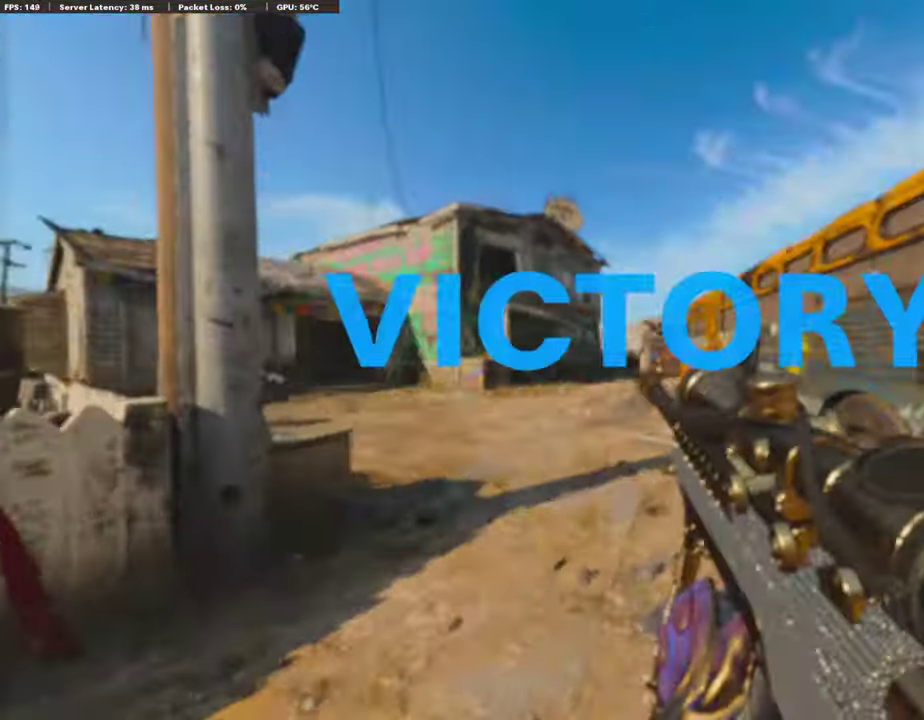
{"dt_ms": 403, "buttons": [], "left_stick": "center", "right_stick": "right", "events": [[118, "left_stick", "down"], [168, "left_stick", "down-right"], [218, "left_stick", "right"], [218, "right_stick", "right"], [370, "left_stick", "center"]]}
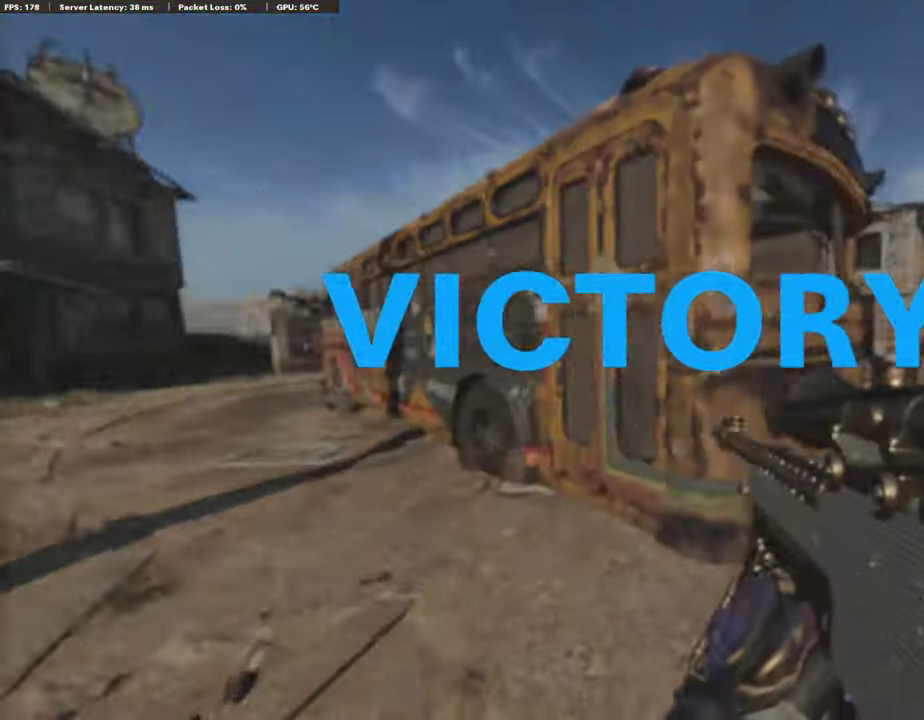
{"dt_ms": 589, "buttons": ["SELECT"], "left_stick": "center", "right_stick": "center", "events": [[135, "SELECT", "down"], [152, "right_stick", "center"], [269, "SELECT", "up"], [572, "SELECT", "down"]]}
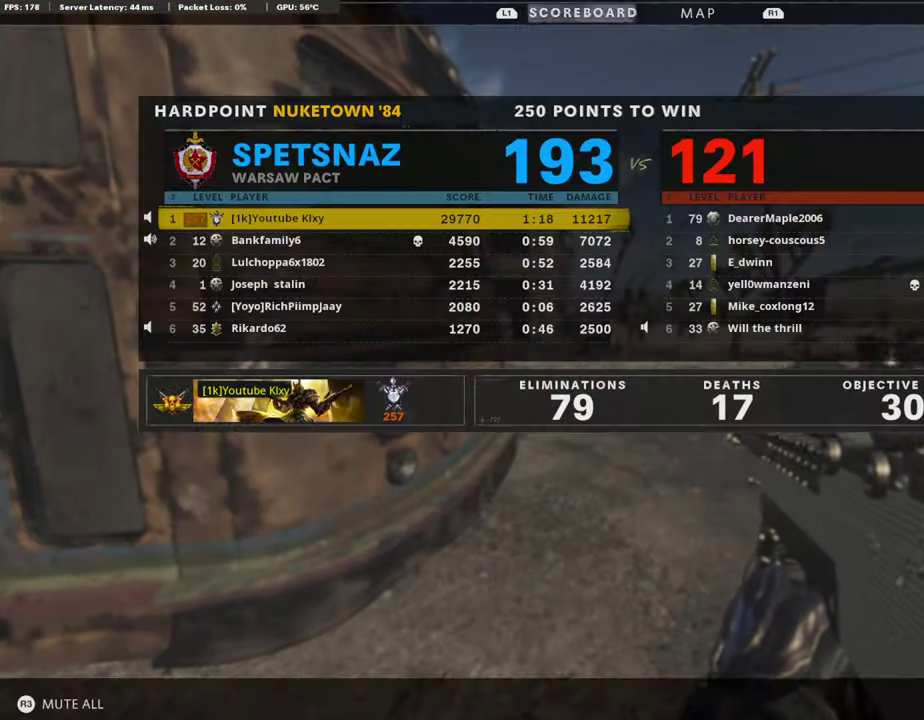
{"dt_ms": 504, "buttons": [], "left_stick": "center", "right_stick": "center", "events": [[134, "SELECT", "up"]]}
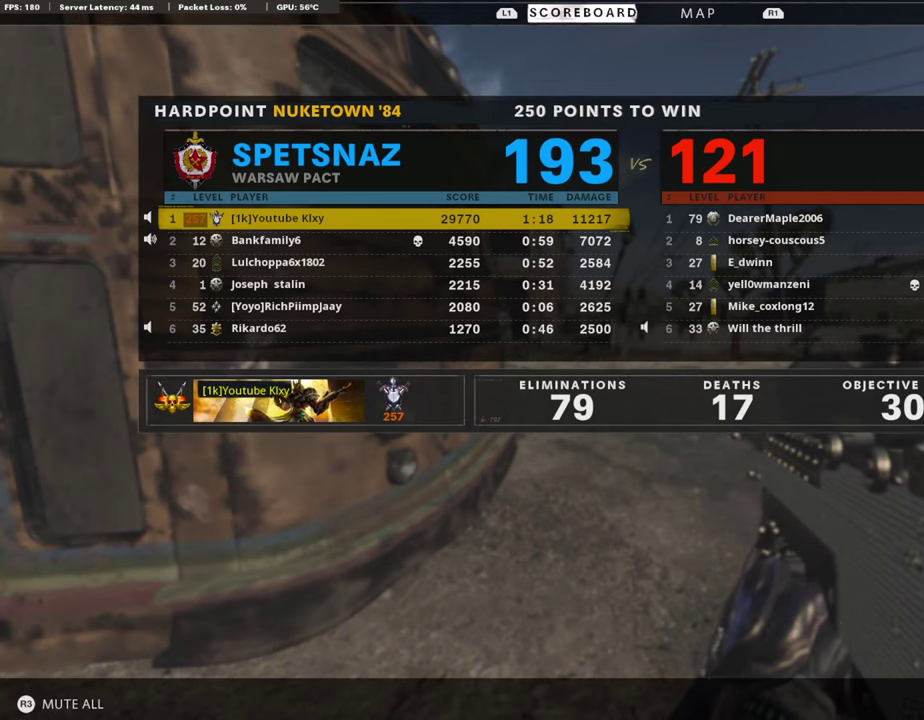
{"dt_ms": 504, "buttons": [], "left_stick": "center", "right_stick": "center", "events": []}
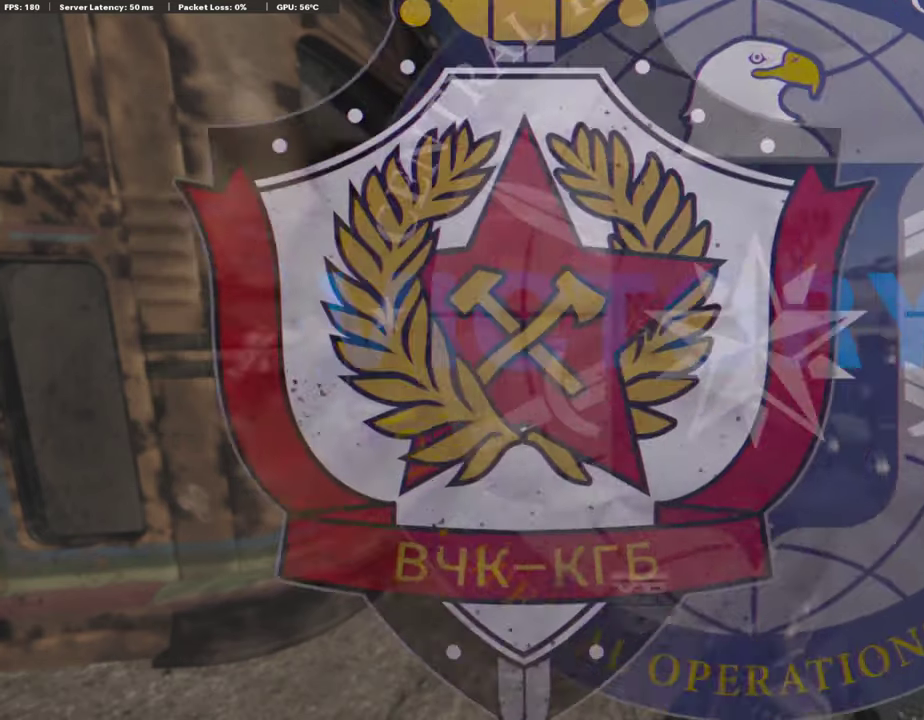
{"dt_ms": 488, "buttons": [], "left_stick": "center", "right_stick": "center", "events": []}
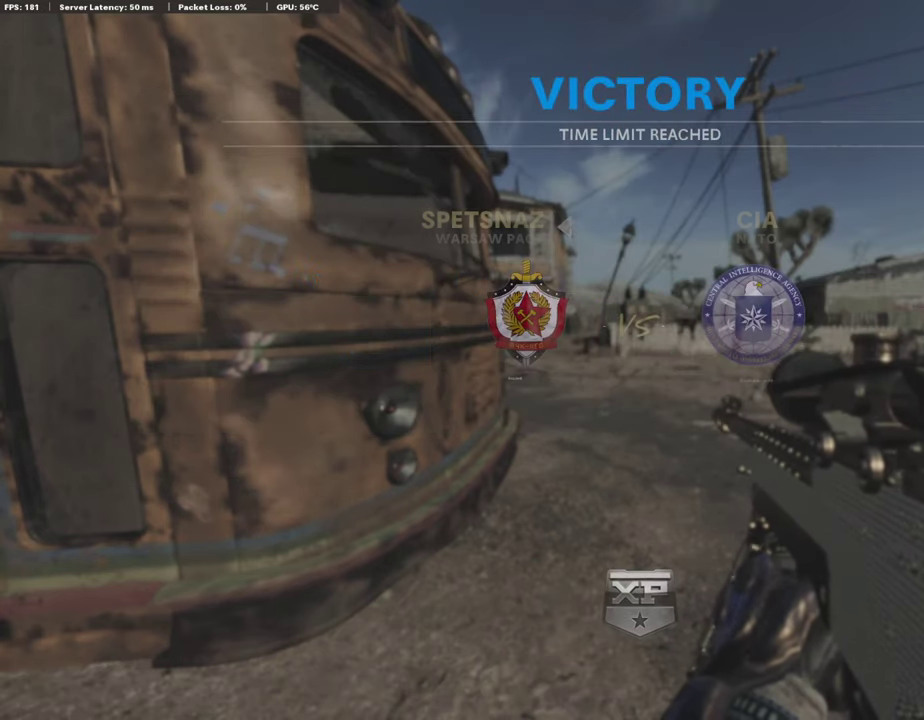
{"dt_ms": 504, "buttons": [], "left_stick": "center", "right_stick": "center", "events": []}
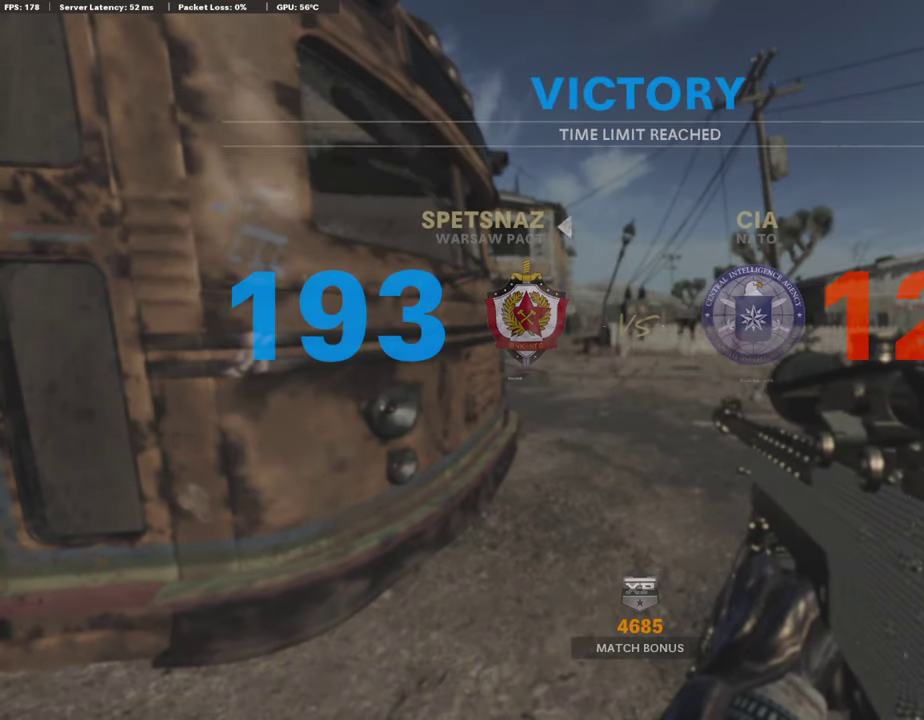
{"dt_ms": 505, "buttons": [], "left_stick": "center", "right_stick": "center", "events": []}
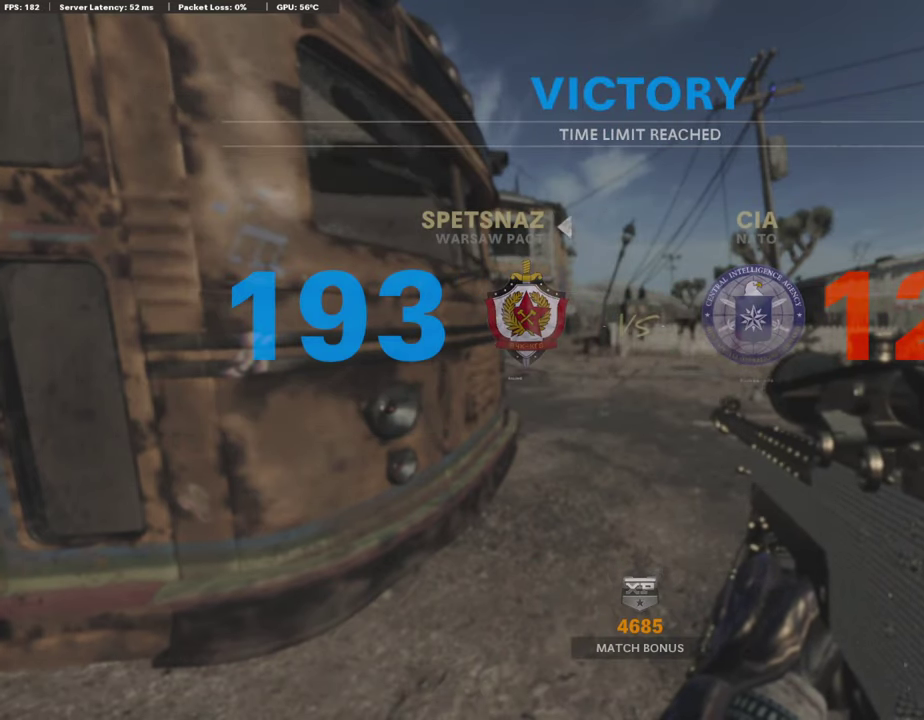
{"dt_ms": 504, "buttons": [], "left_stick": "center", "right_stick": "center", "events": []}
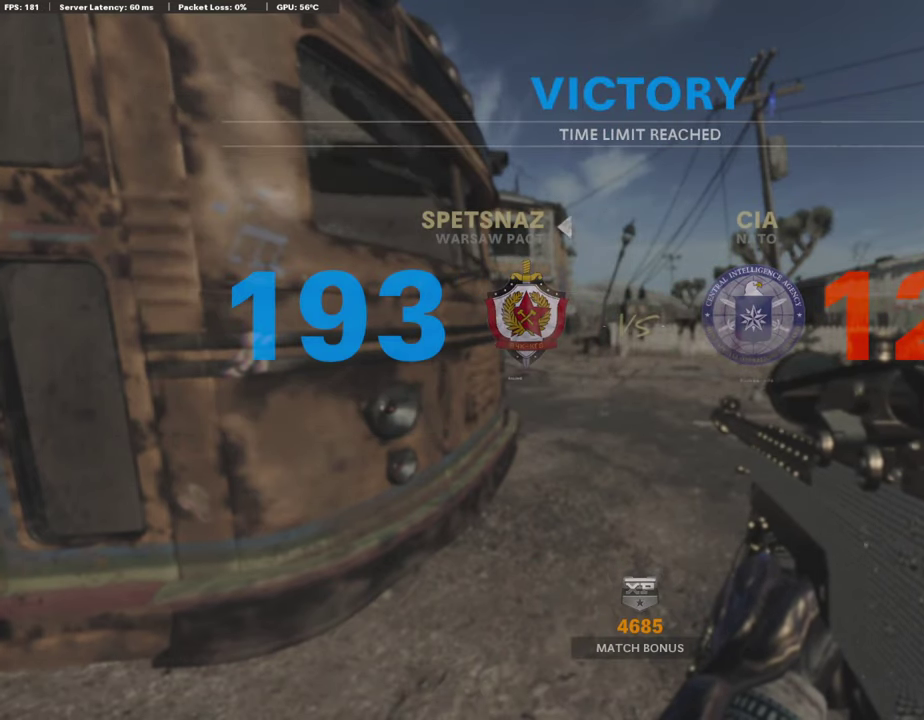
{"dt_ms": 488, "buttons": [], "left_stick": "center", "right_stick": "center", "events": []}